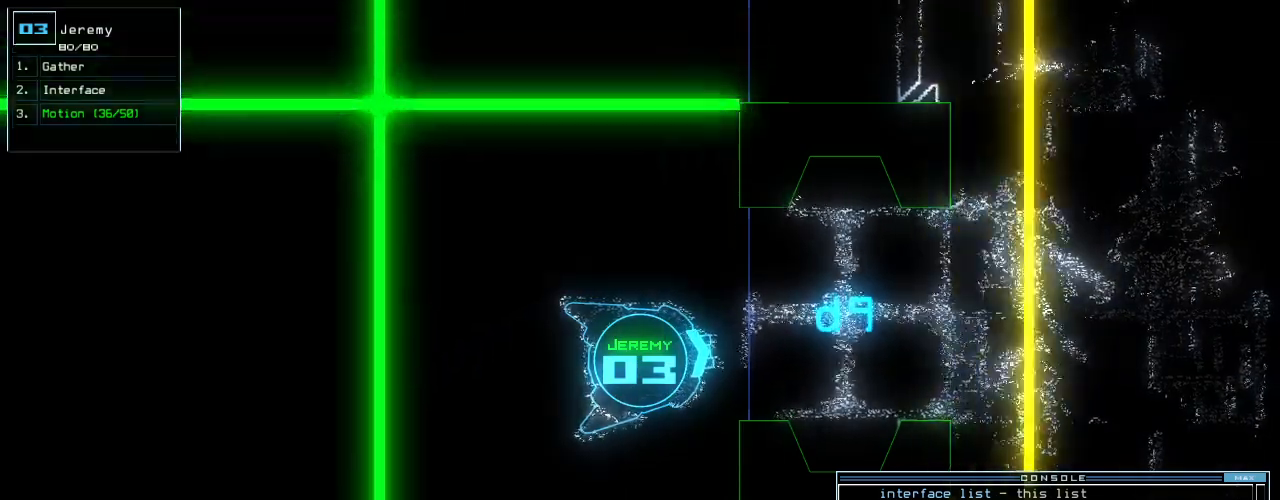
Gameplay with keyboard; each line is a JSON object with the keys held at the frame after it. "events" lists presses ("down") and releases ("up") of ".", "0", "1", "2", "3", "4", "5", "6", "7", "8", "9", "a", "b", "backspace", "c", "caps_lock", "comma", "ctrl_l", "ctrl_r", "d", "down", "e", "equals", "escape", "f", "f8", "g", "h", "i", "j", "k", "l", "left", "m", "minus", "n", "o", "p", "q", "quote", "r", "return", "right", "s", "semicolon", "shift_l", "shift_r", "space", "t", "tab", "tilde", "u", "up", "v", "w", "x", "y" and "z" between this image and that frame as [ms after this image, input, new state], when the widget could be followed in between. No other keys are recorded. Mouse input is not recorded.
{"keys": [], "events": []}
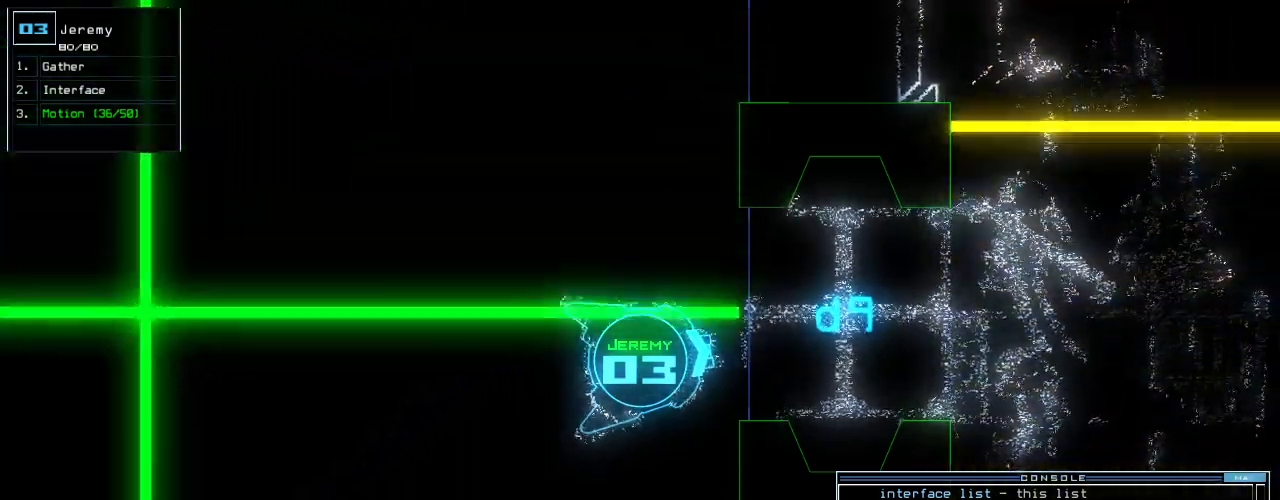
{"keys": [], "events": []}
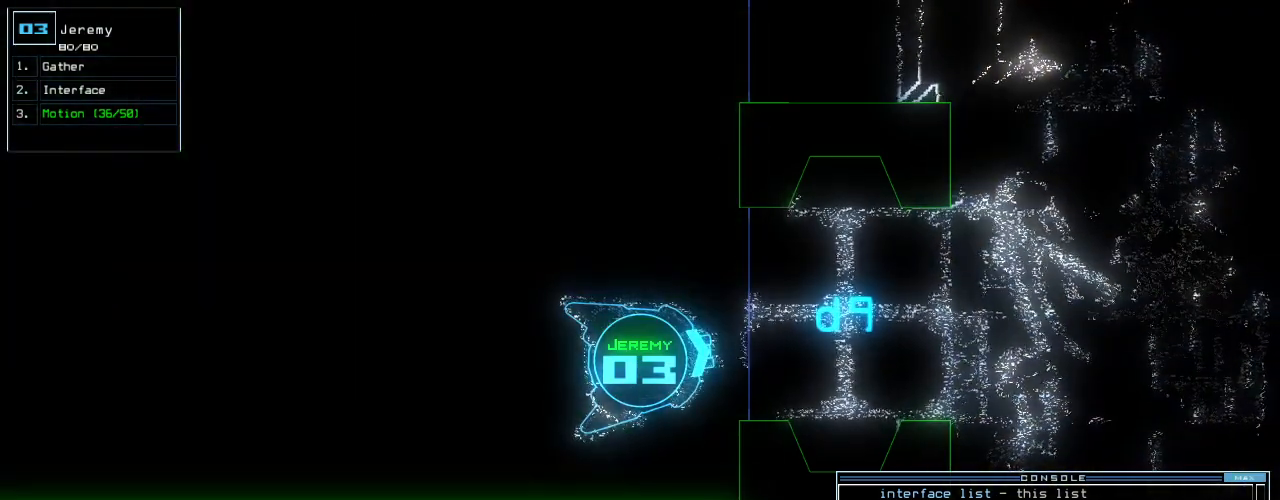
{"keys": [], "events": [[280, "s", "down"], [380, "s", "up"]]}
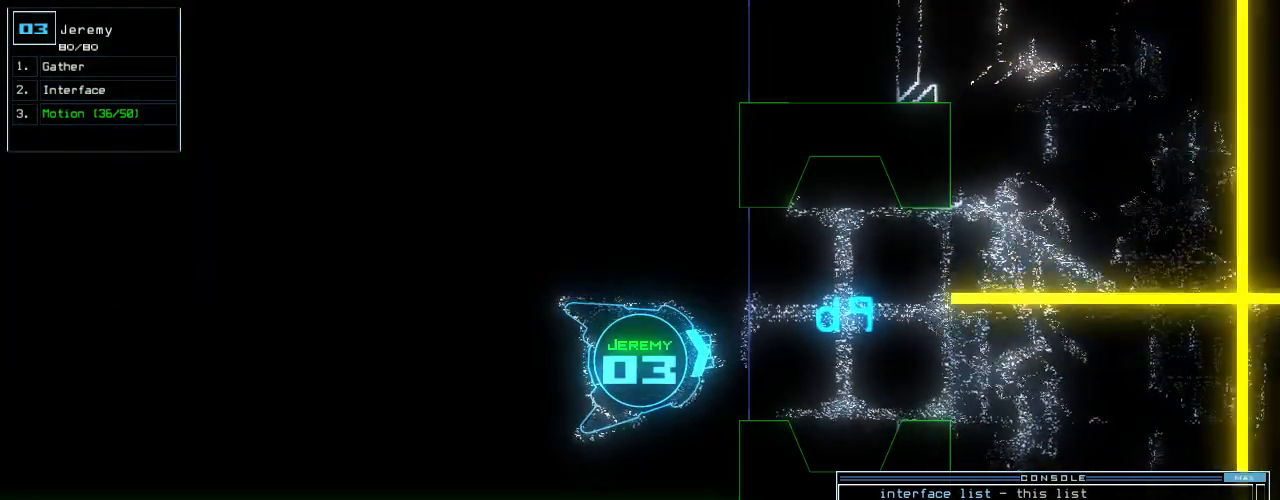
{"keys": [], "events": [[280, "shift_l", "down"], [340, "shift_l", "up"]]}
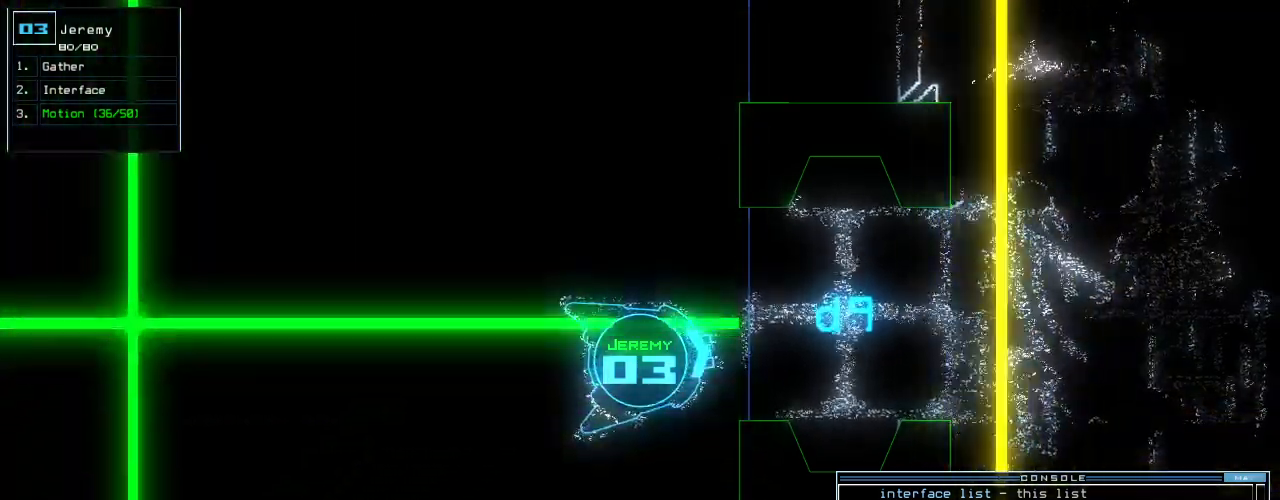
{"keys": [], "events": []}
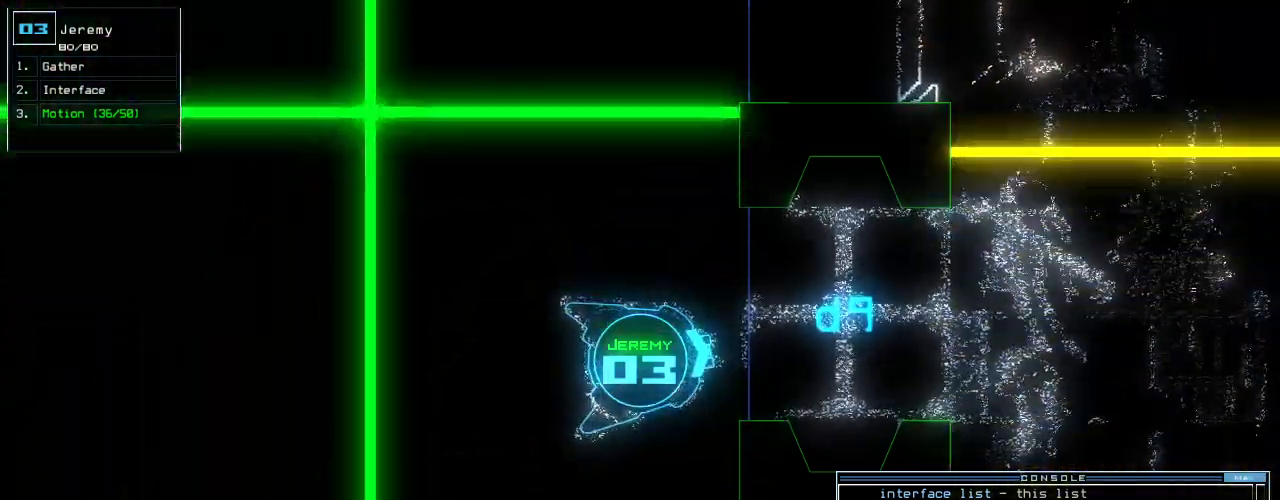
{"keys": [], "events": []}
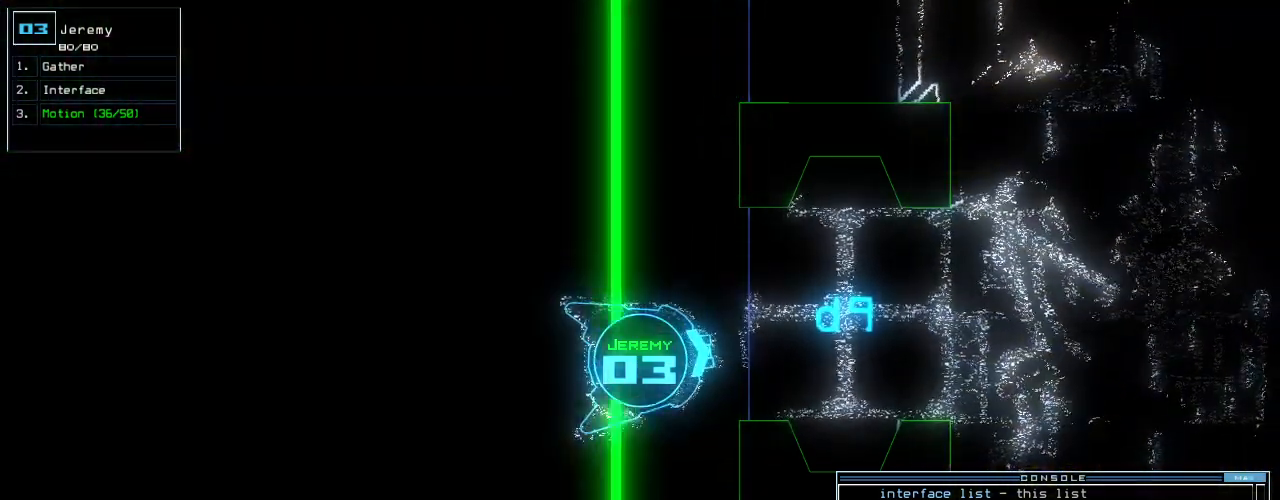
{"keys": [], "events": []}
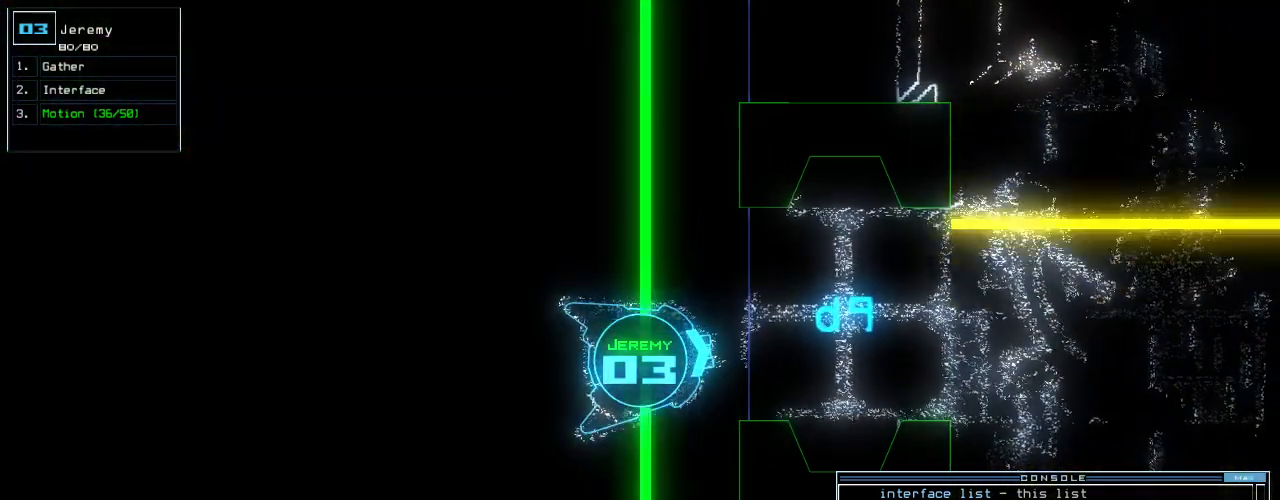
{"keys": [], "events": []}
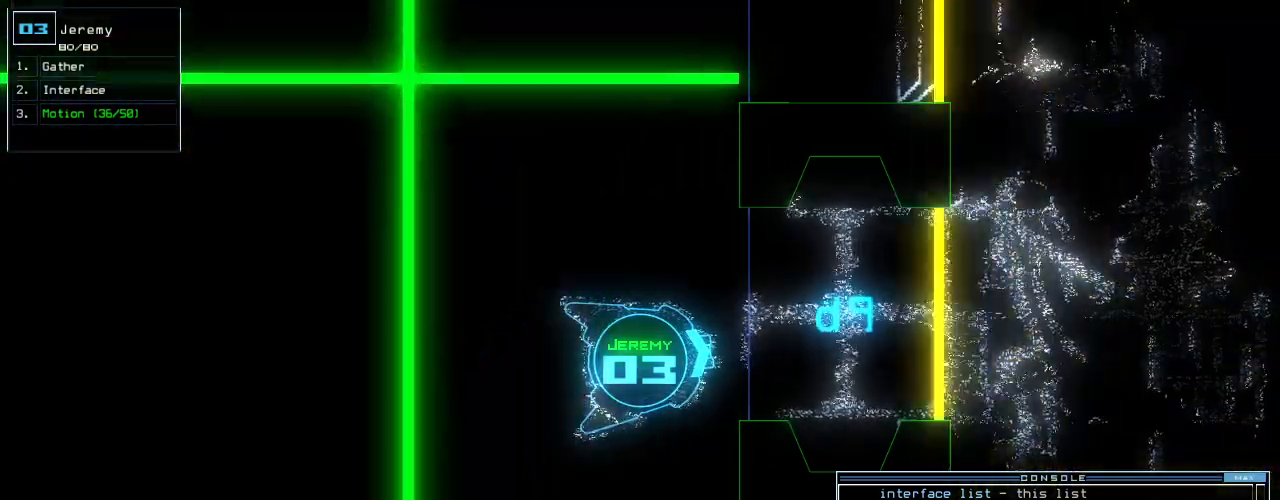
{"keys": [], "events": []}
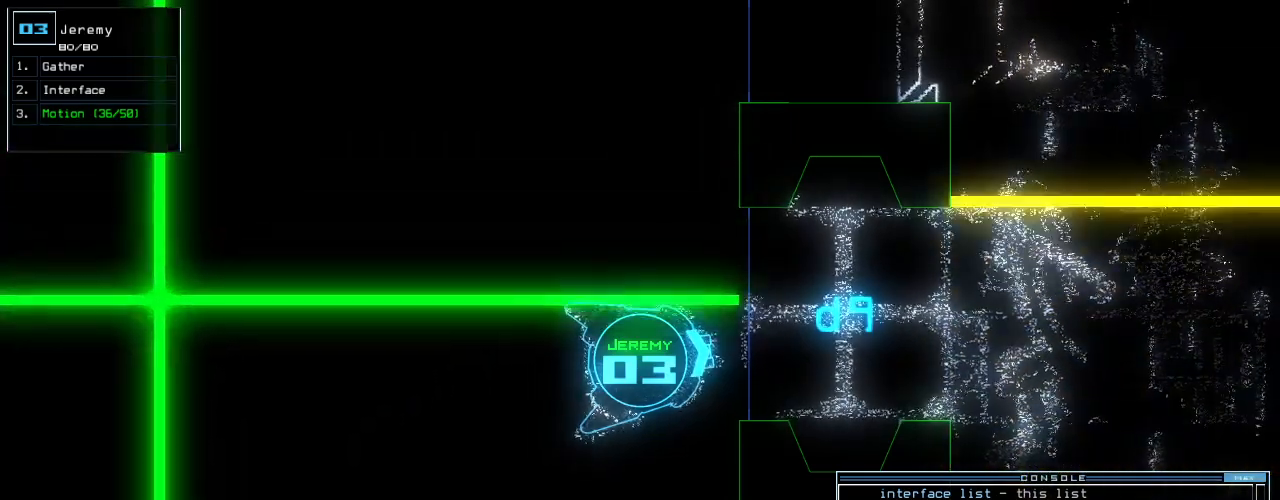
{"keys": [], "events": []}
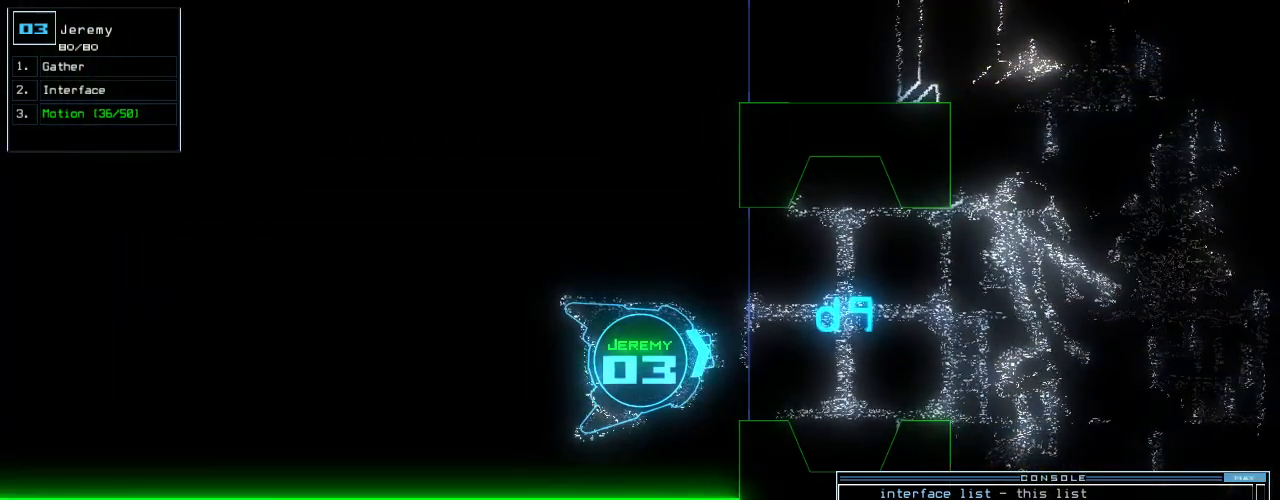
{"keys": []}
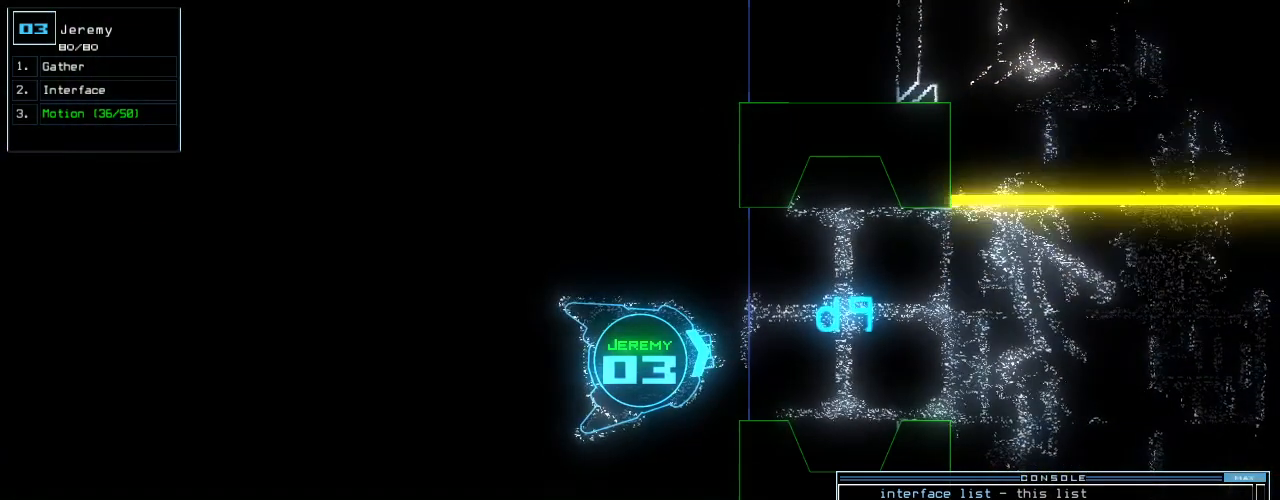
{"keys": [], "events": []}
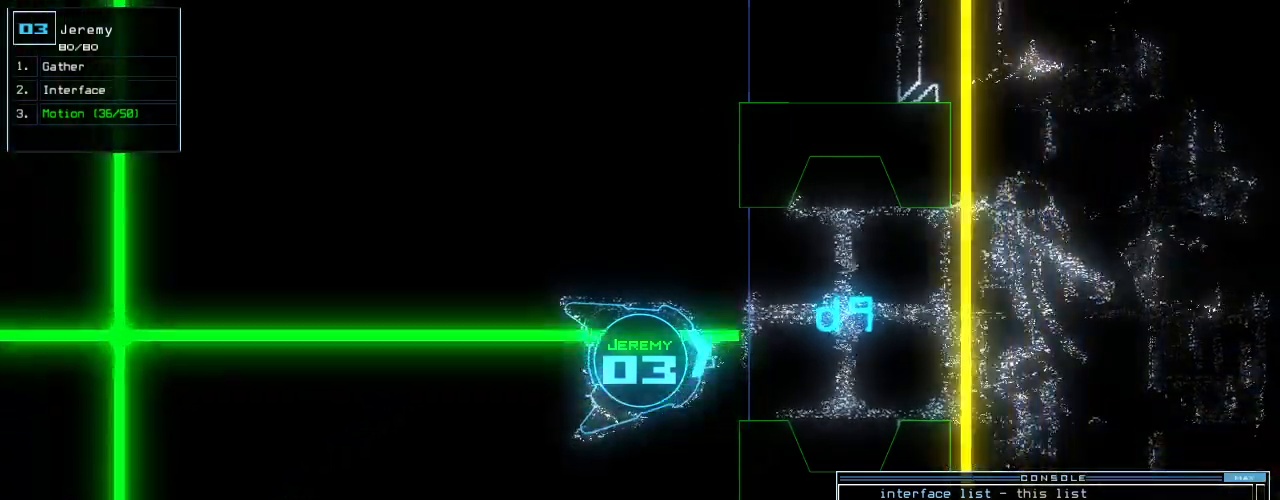
{"keys": ["space"], "events": [[440, "space", "down"]]}
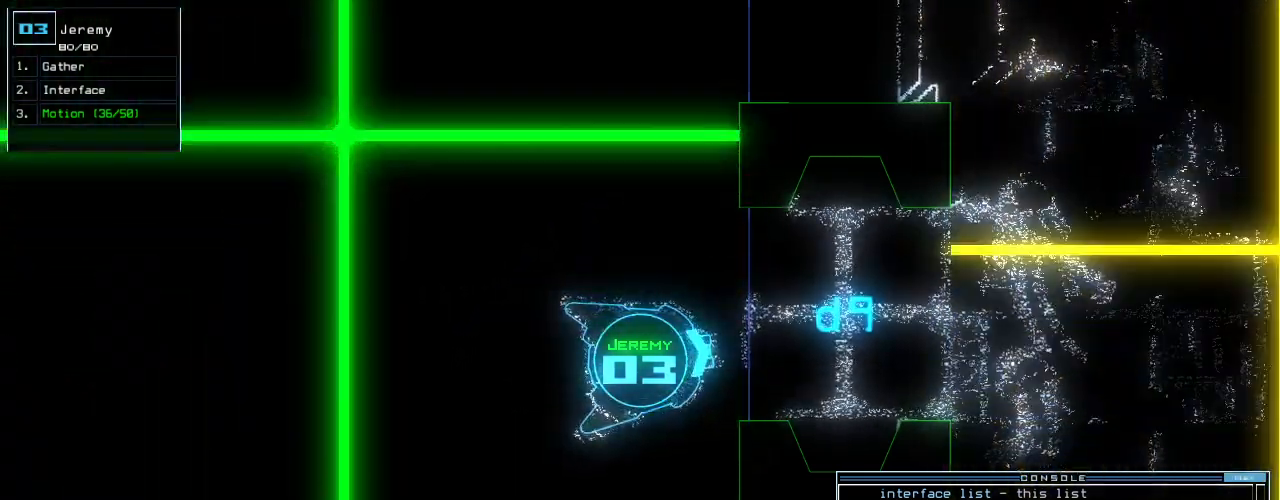
{"keys": [], "events": [[60, "space", "up"]]}
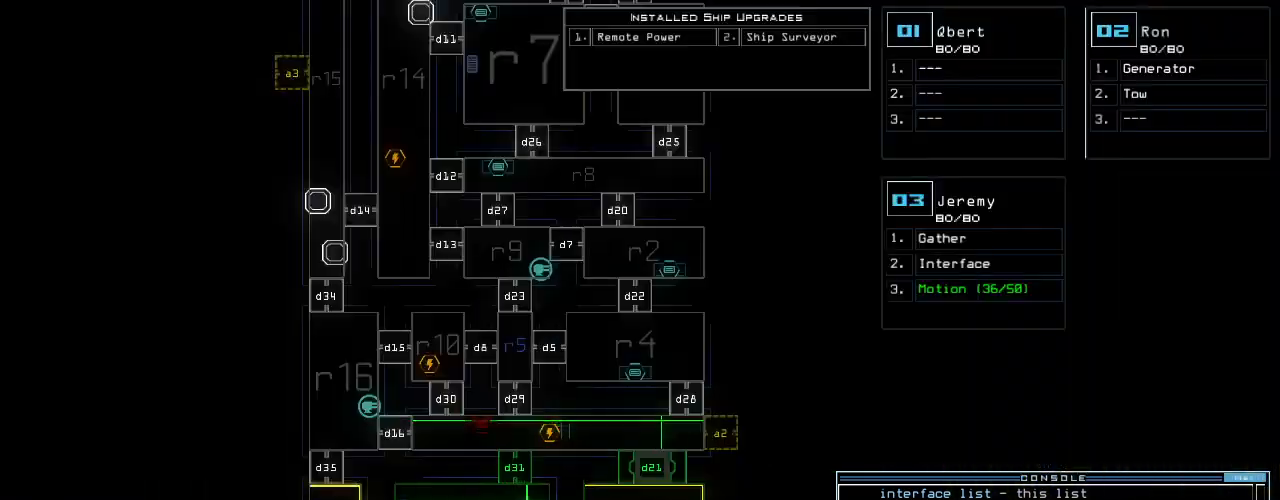
{"keys": ["down"], "events": [[140, "down", "down"]]}
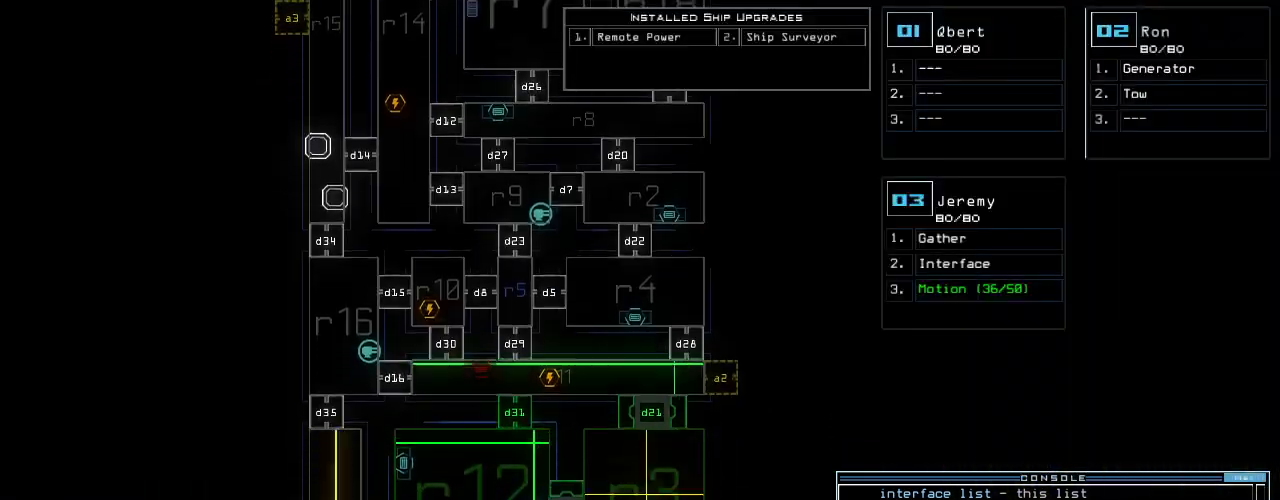
{"keys": [], "events": [[340, "down", "up"]]}
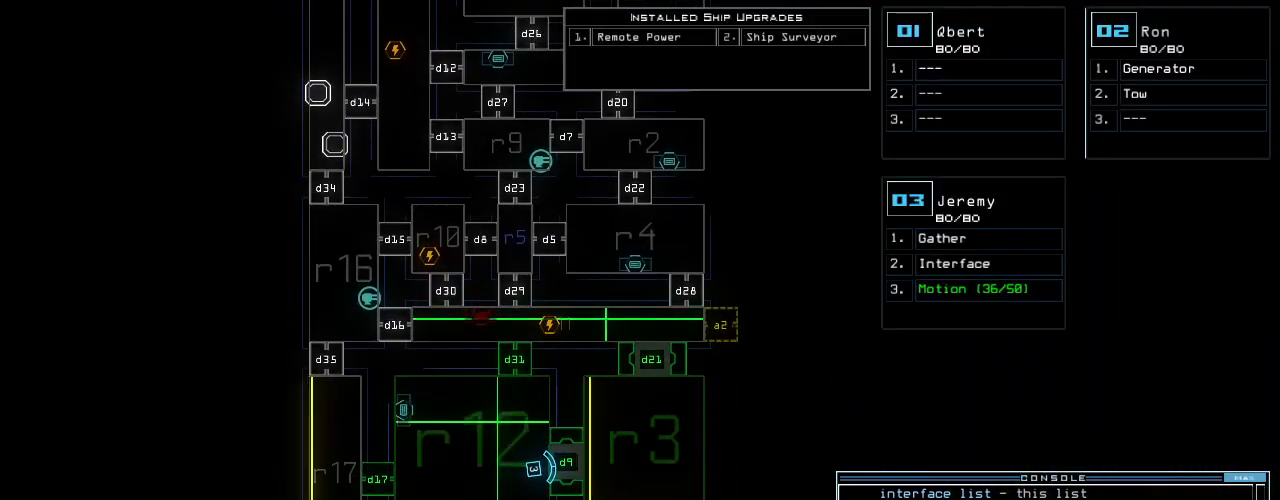
{"keys": [], "events": []}
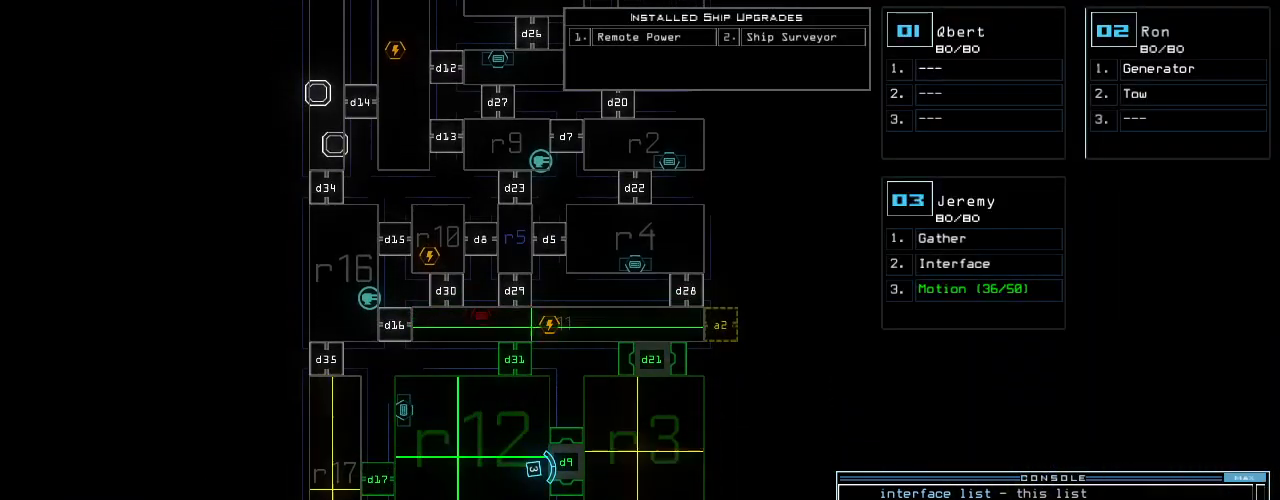
{"keys": [], "events": []}
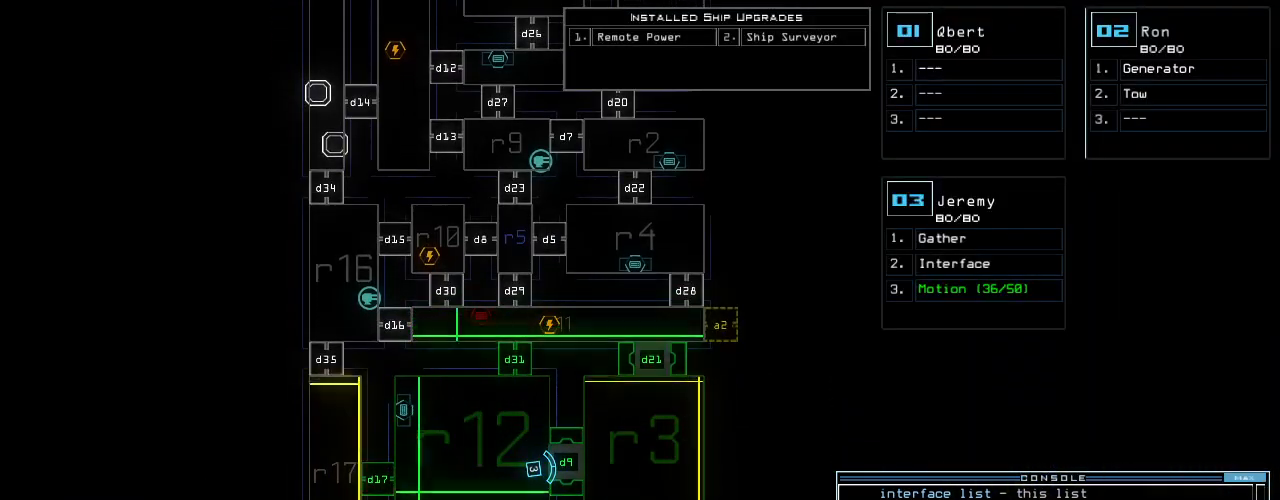
{"keys": [], "events": []}